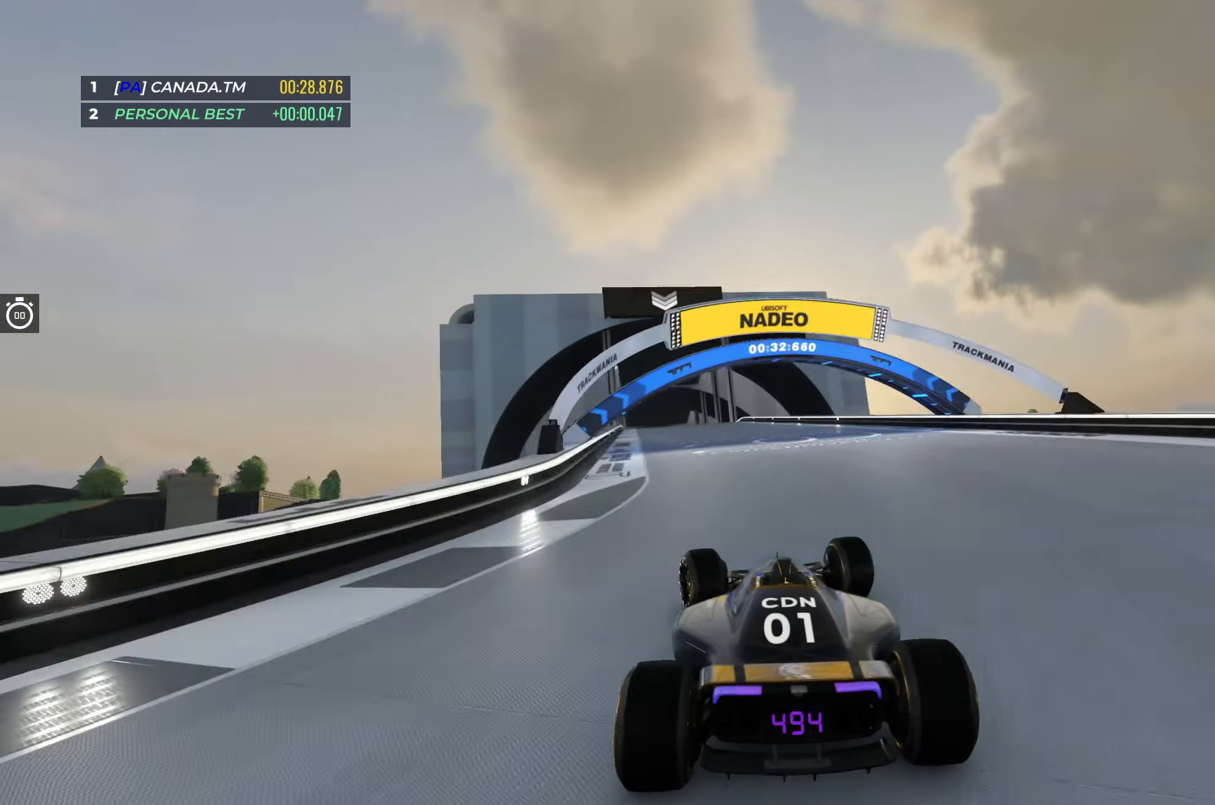
Gameplay with keyboard; each line is a JSON object with the keys held at the frame after it. "events" lists presses ("down") and releases ("up") of "down", "left", "right" and "up" between this image and that frame as [ms after this image, input, new state], when the widget could be followed in between. No other keys are recorded. Mouse input is not recorded.
{"keys": ["up"], "events": [[67, "left", "up"], [150, "left", "down"], [283, "left", "up"]]}
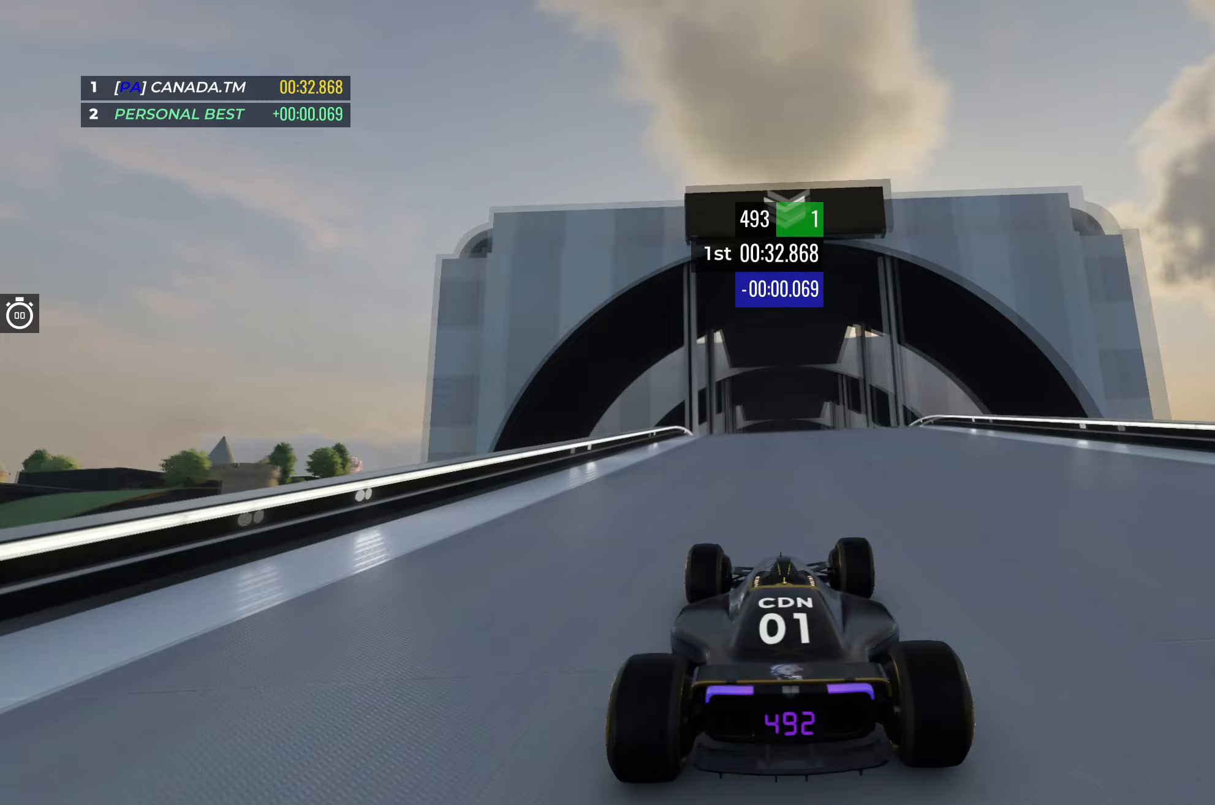
{"keys": ["up"], "events": []}
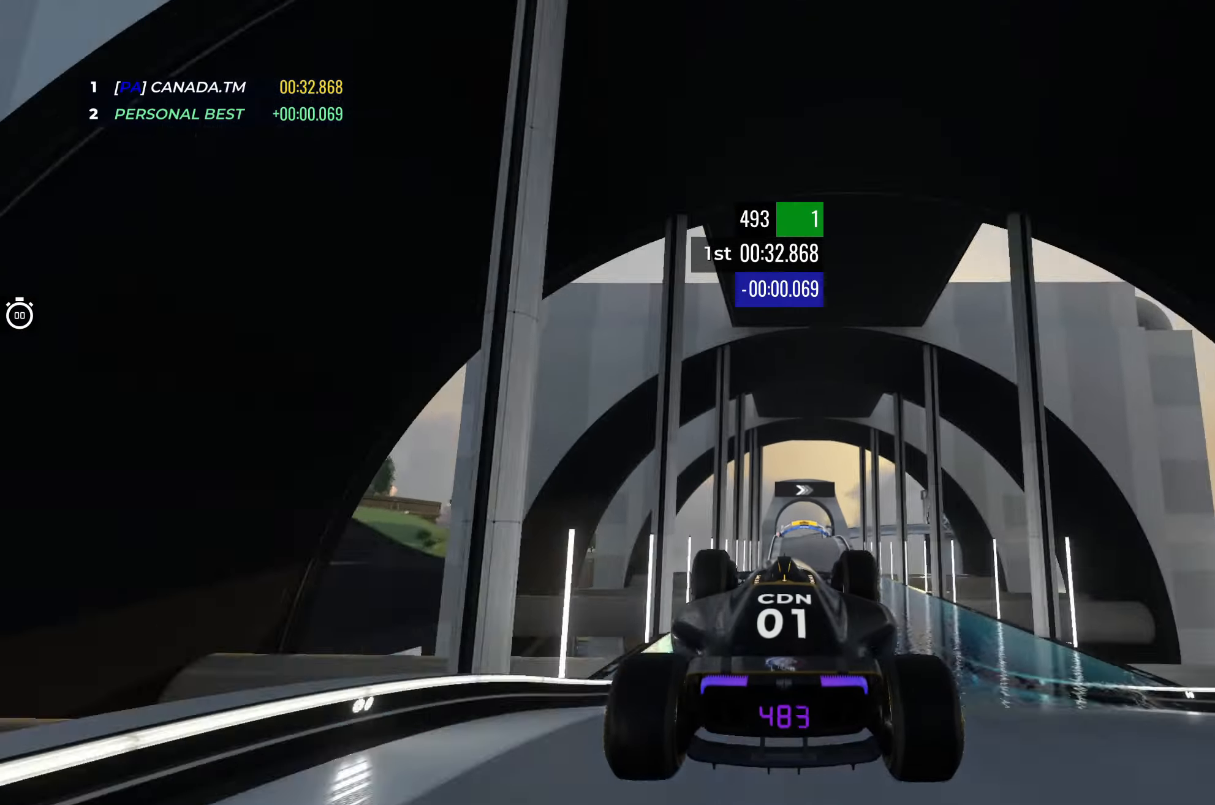
{"keys": ["up"], "events": []}
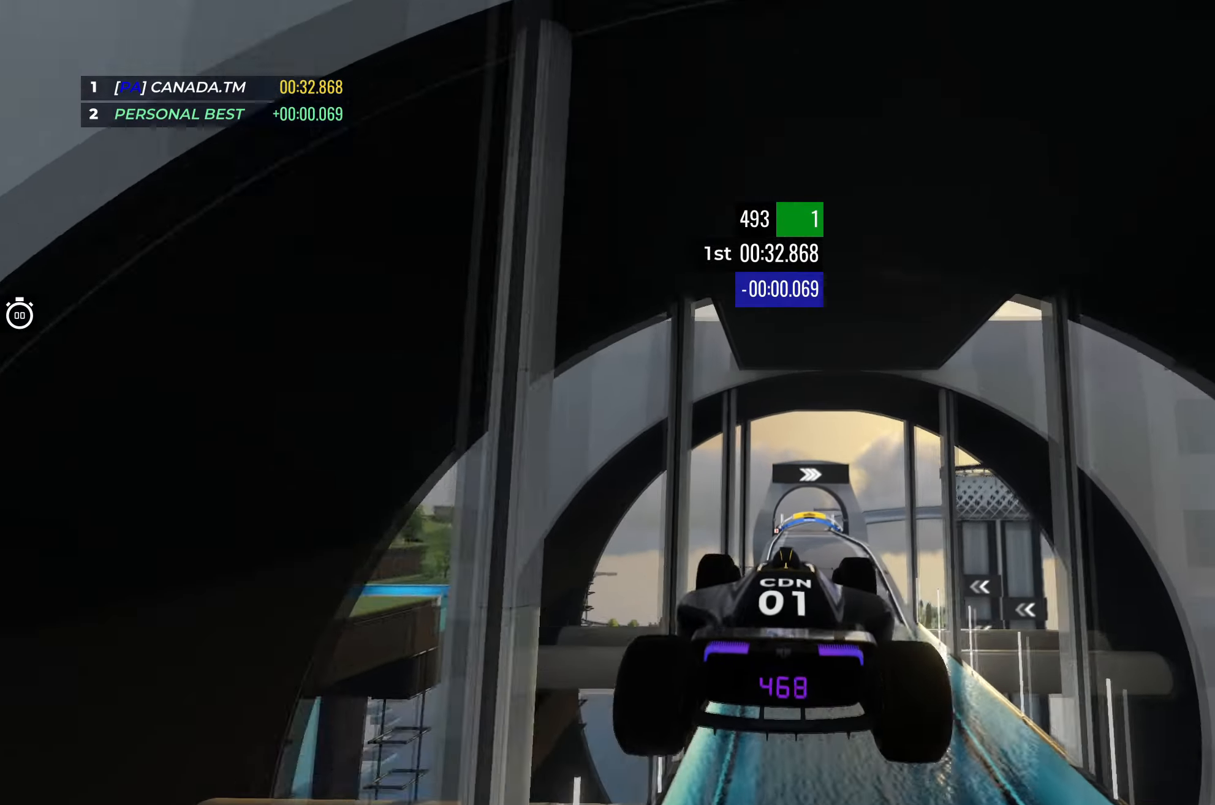
{"keys": ["up"], "events": []}
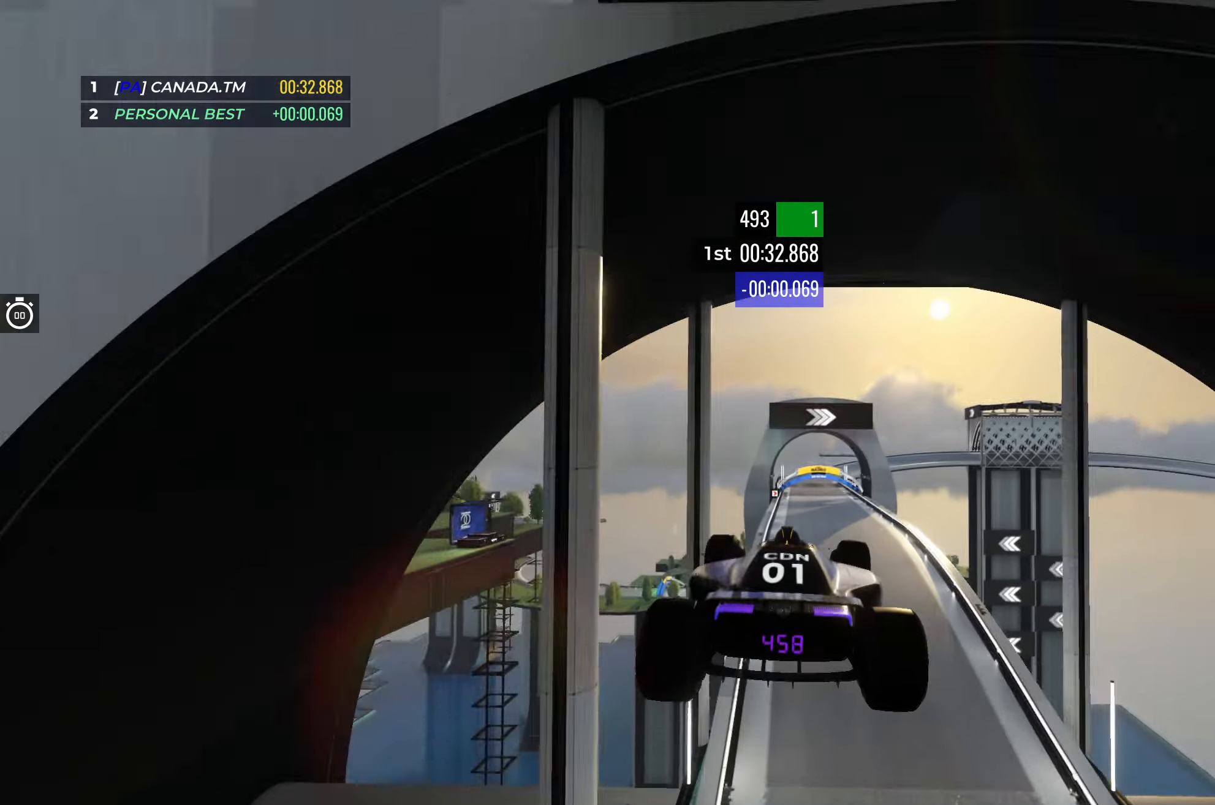
{"keys": ["up"], "events": []}
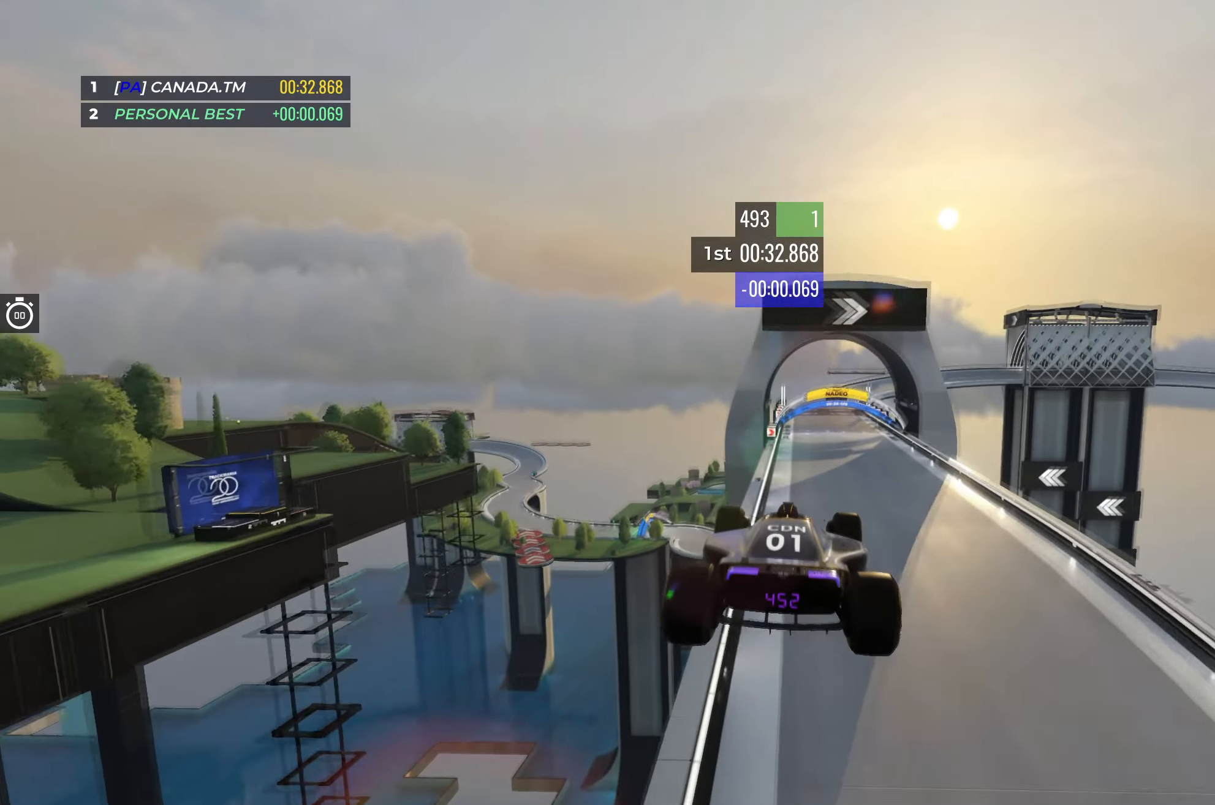
{"keys": ["up"], "events": []}
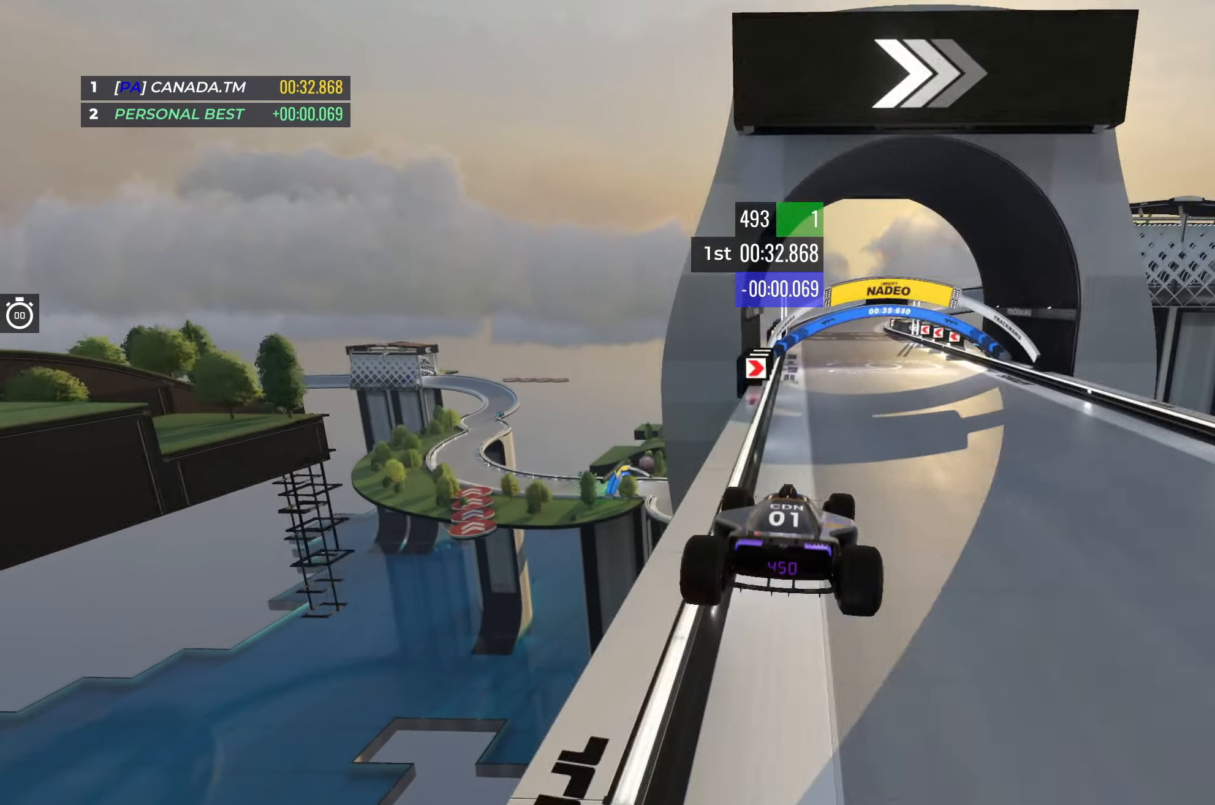
{"keys": ["up"], "events": [[167, "right", "down"], [233, "right", "up"]]}
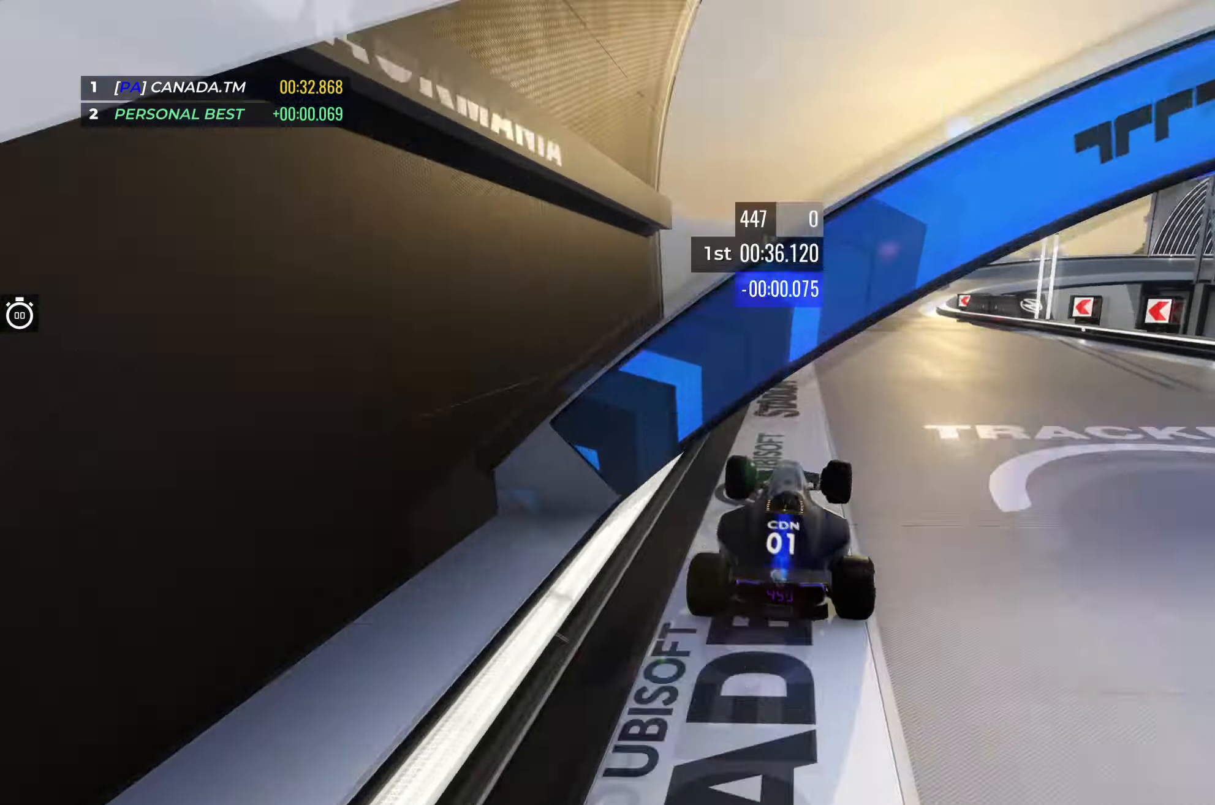
{"keys": ["right", "up"], "events": [[167, "right", "down"]]}
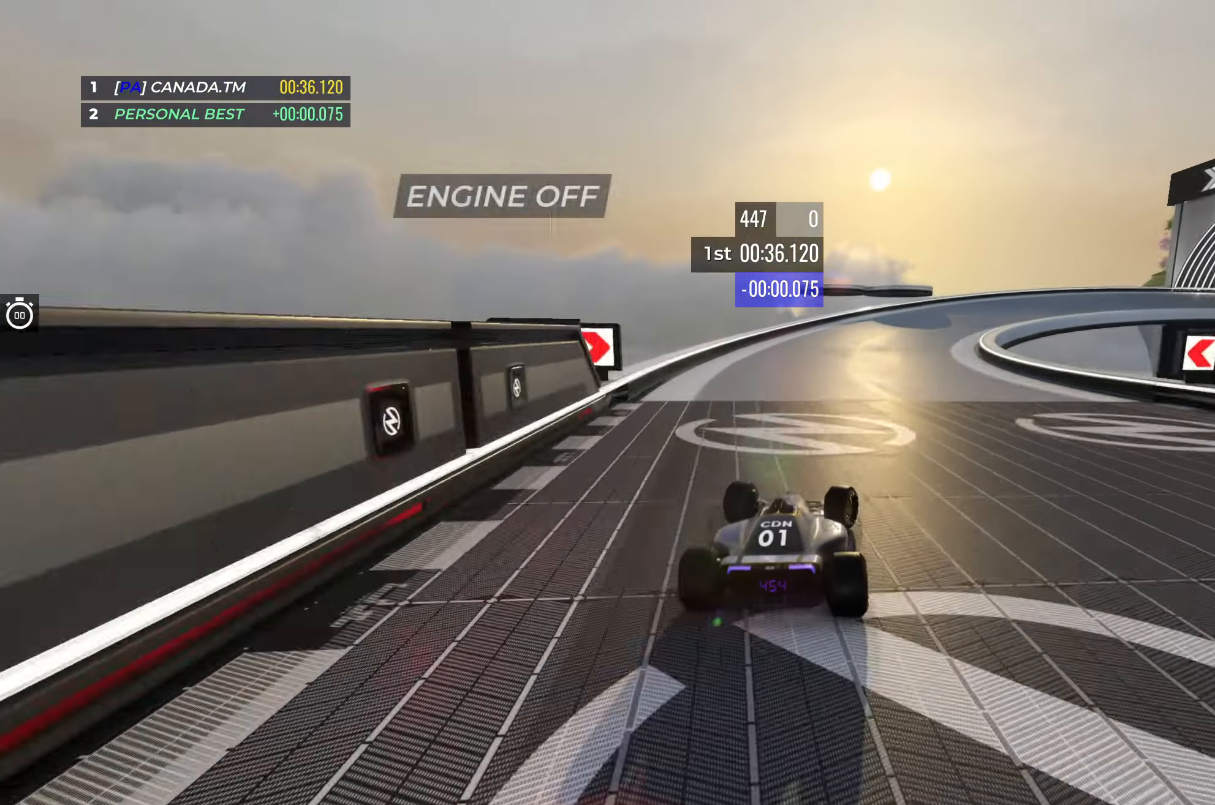
{"keys": ["right", "up"], "events": [[183, "right", "up"], [233, "right", "down"]]}
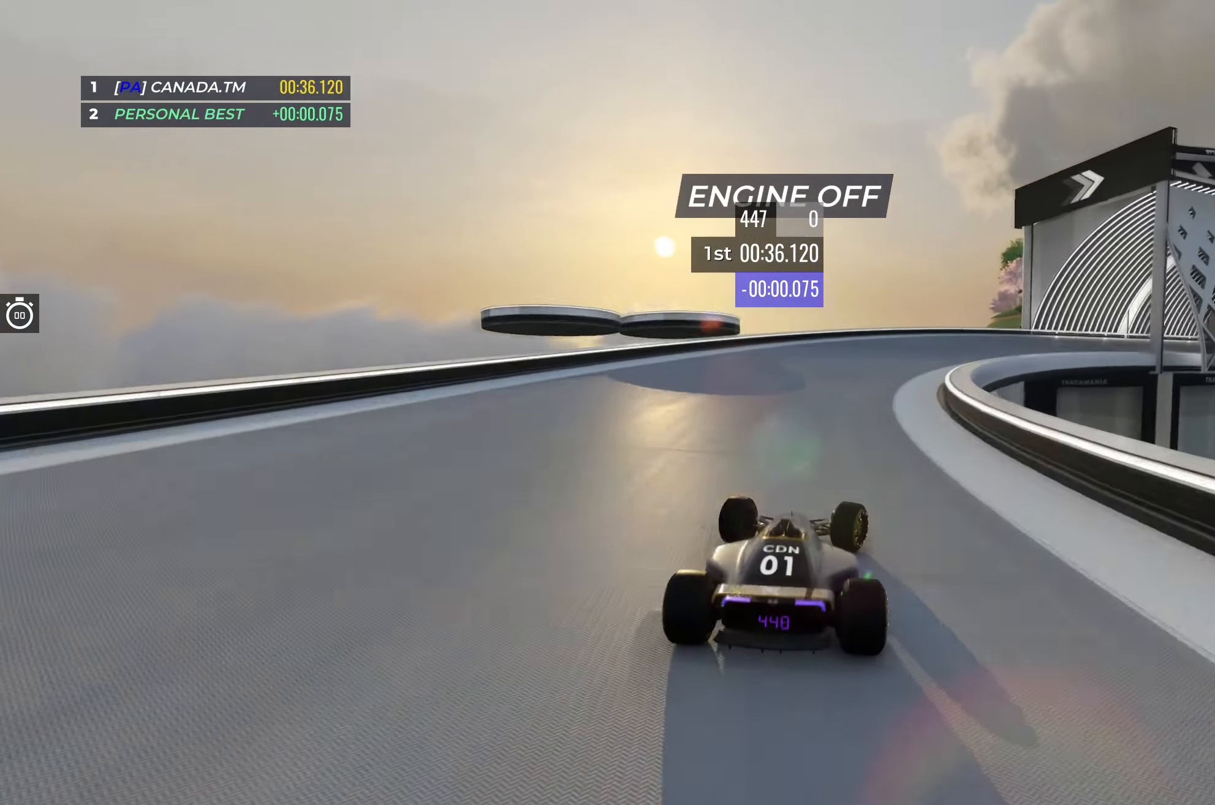
{"keys": ["right", "up"], "events": []}
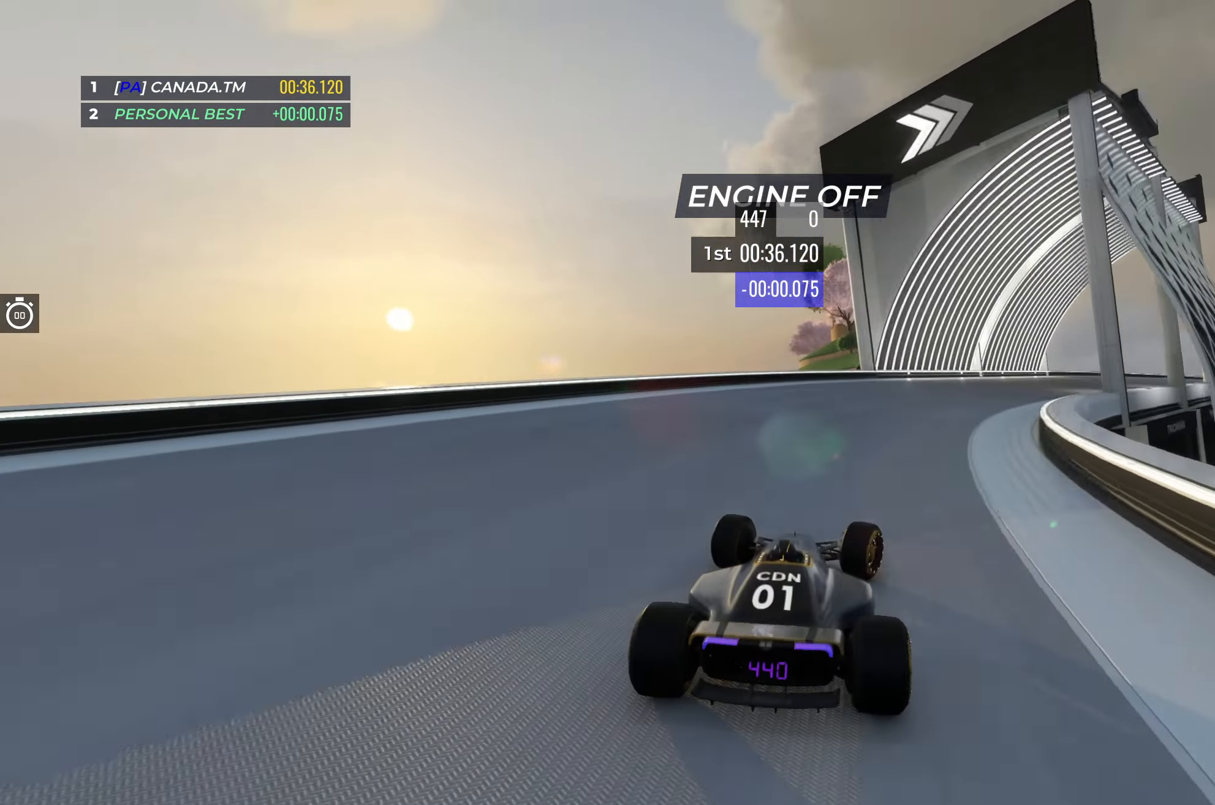
{"keys": ["right", "up"], "events": []}
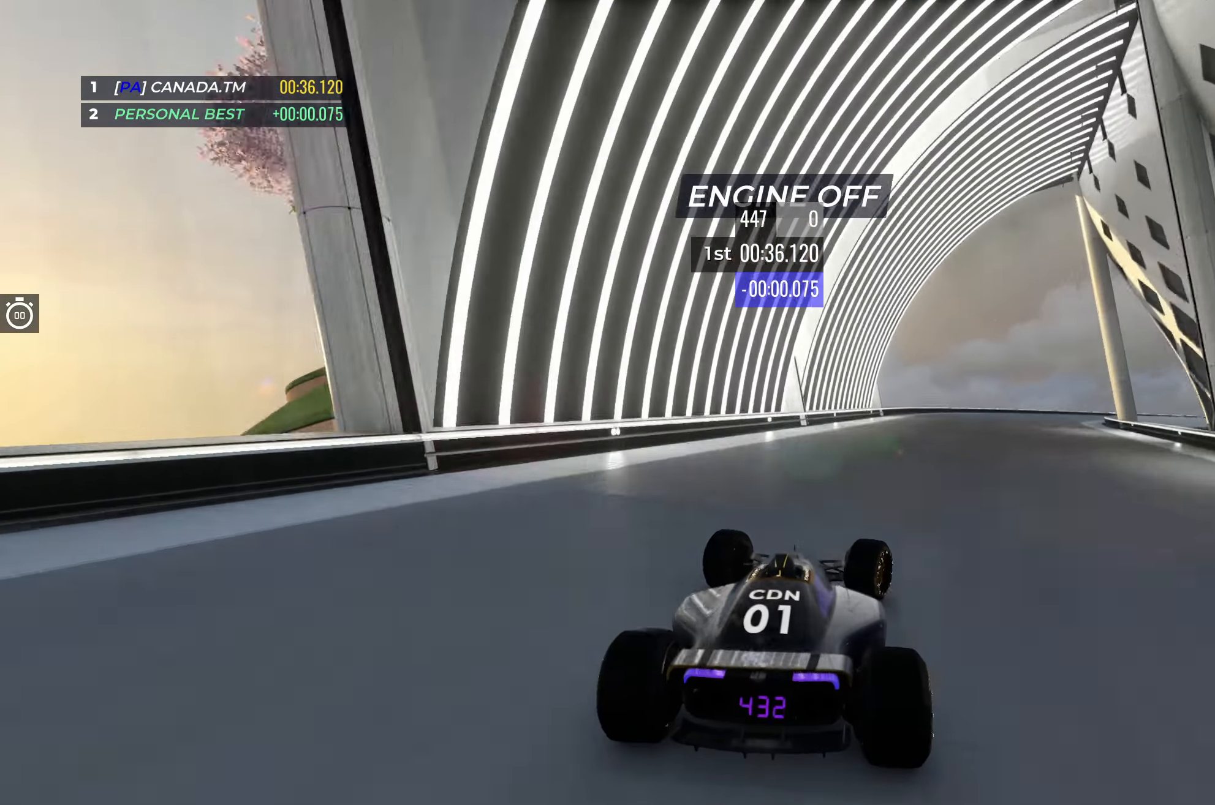
{"keys": ["right", "up"], "events": []}
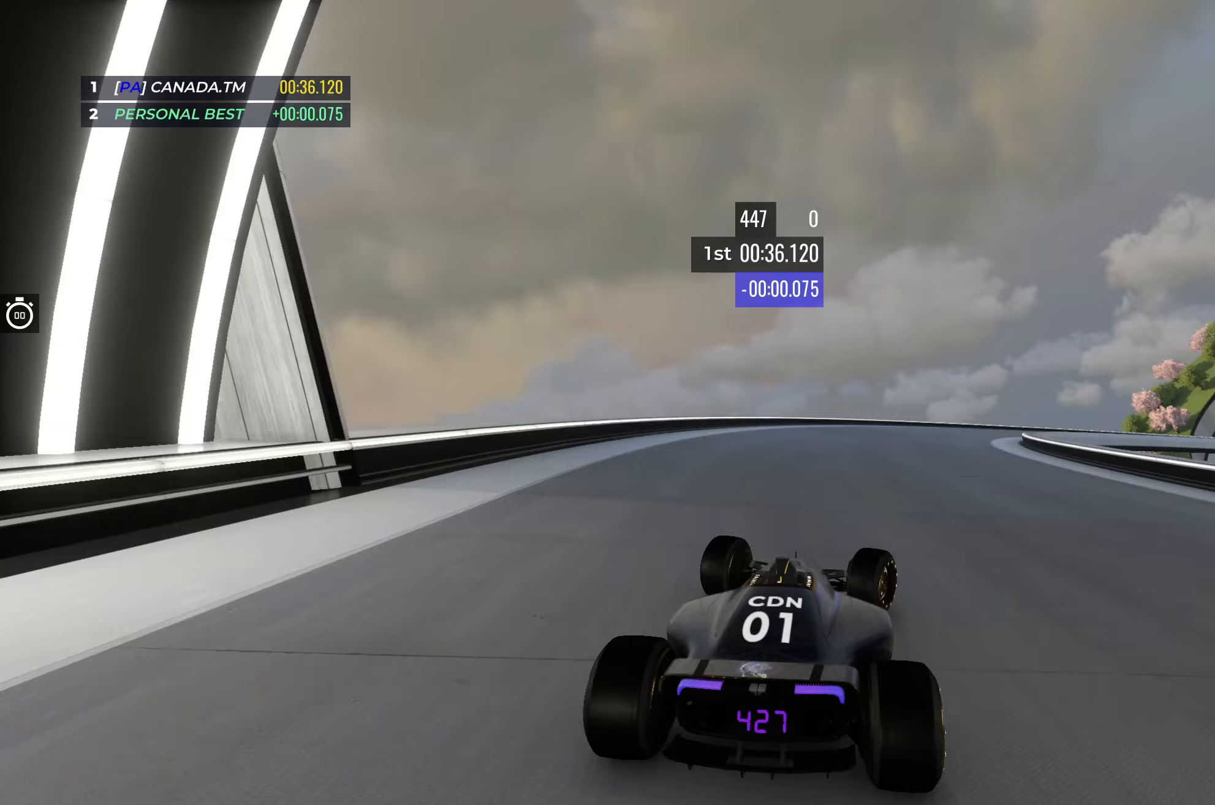
{"keys": ["right", "up"], "events": []}
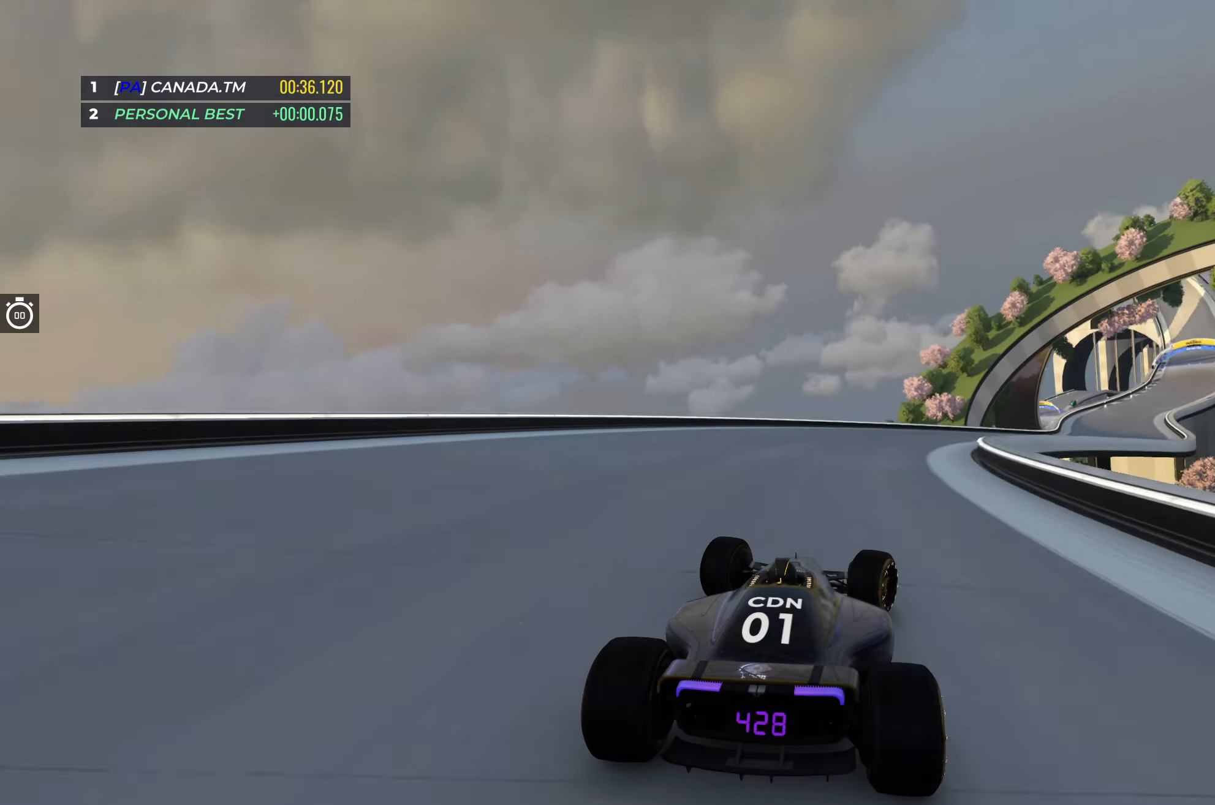
{"keys": ["right", "up"], "events": []}
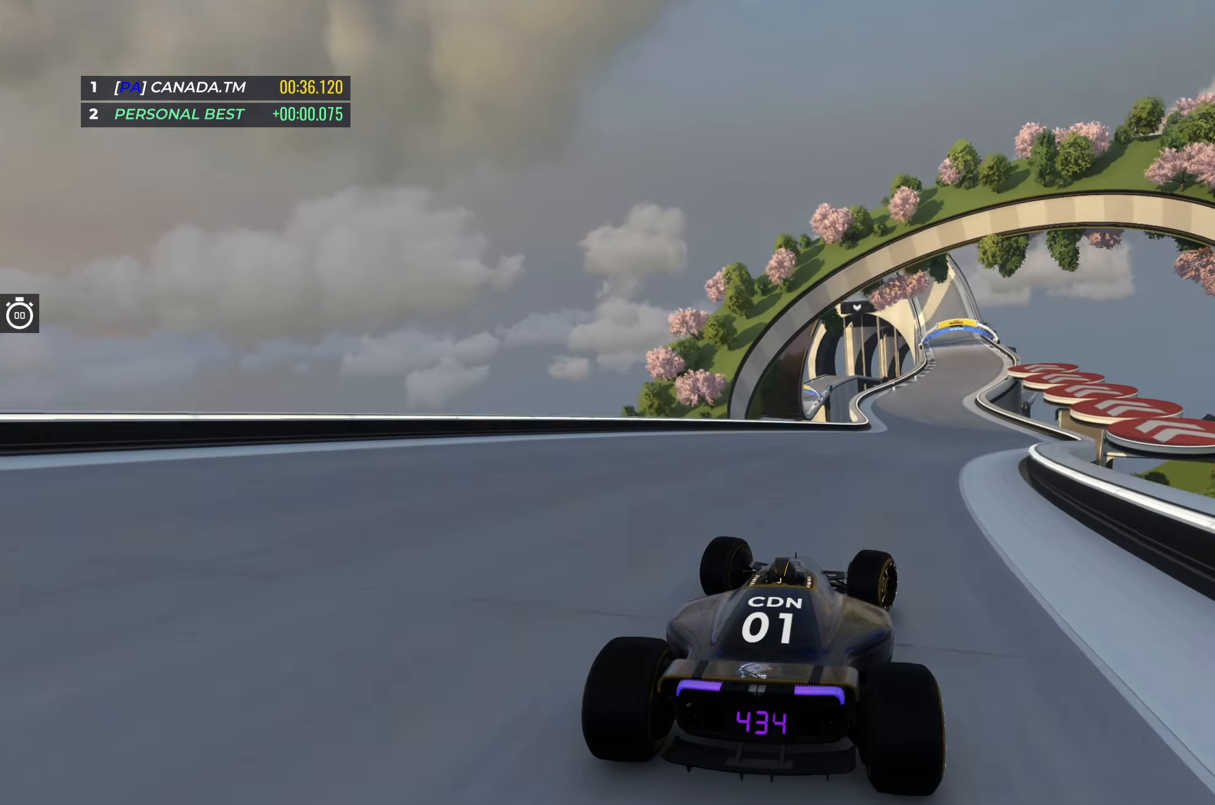
{"keys": ["up"], "events": [[33, "right", "up"], [183, "right", "down"], [283, "right", "up"]]}
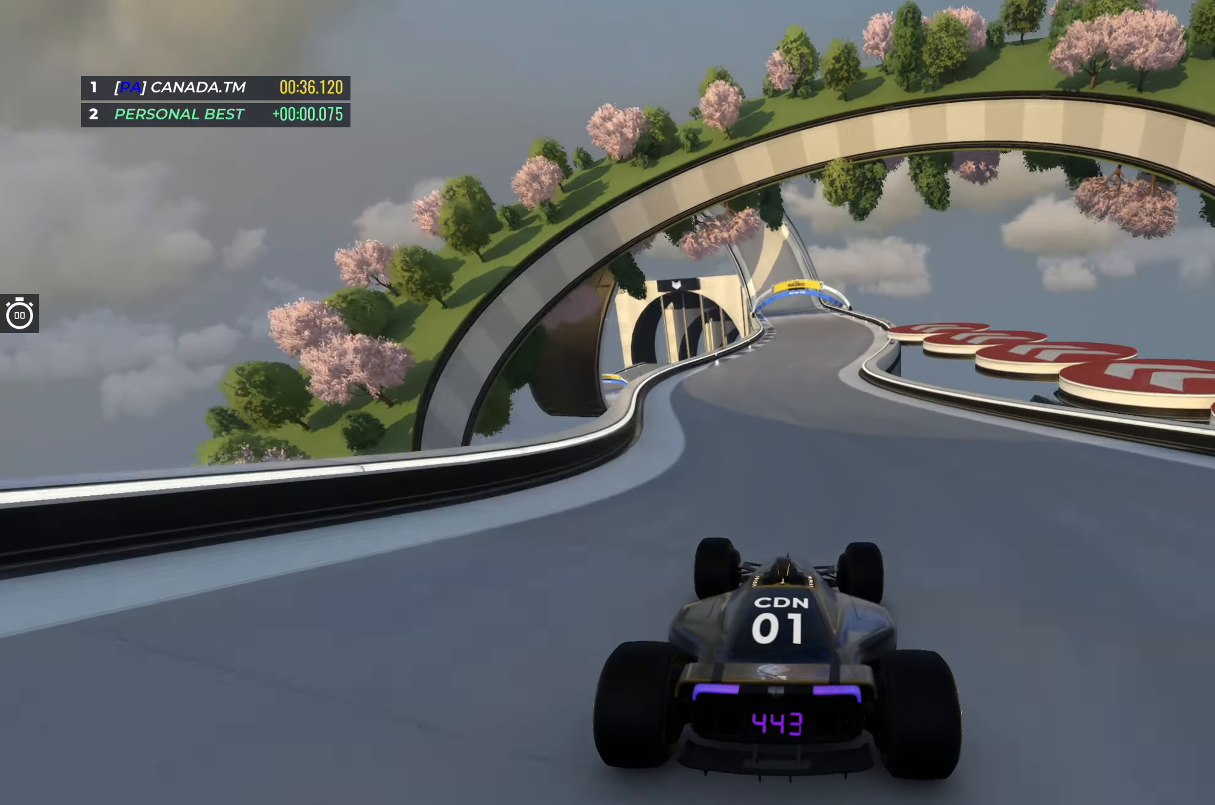
{"keys": ["up"], "events": [[217, "left", "down"], [300, "left", "up"]]}
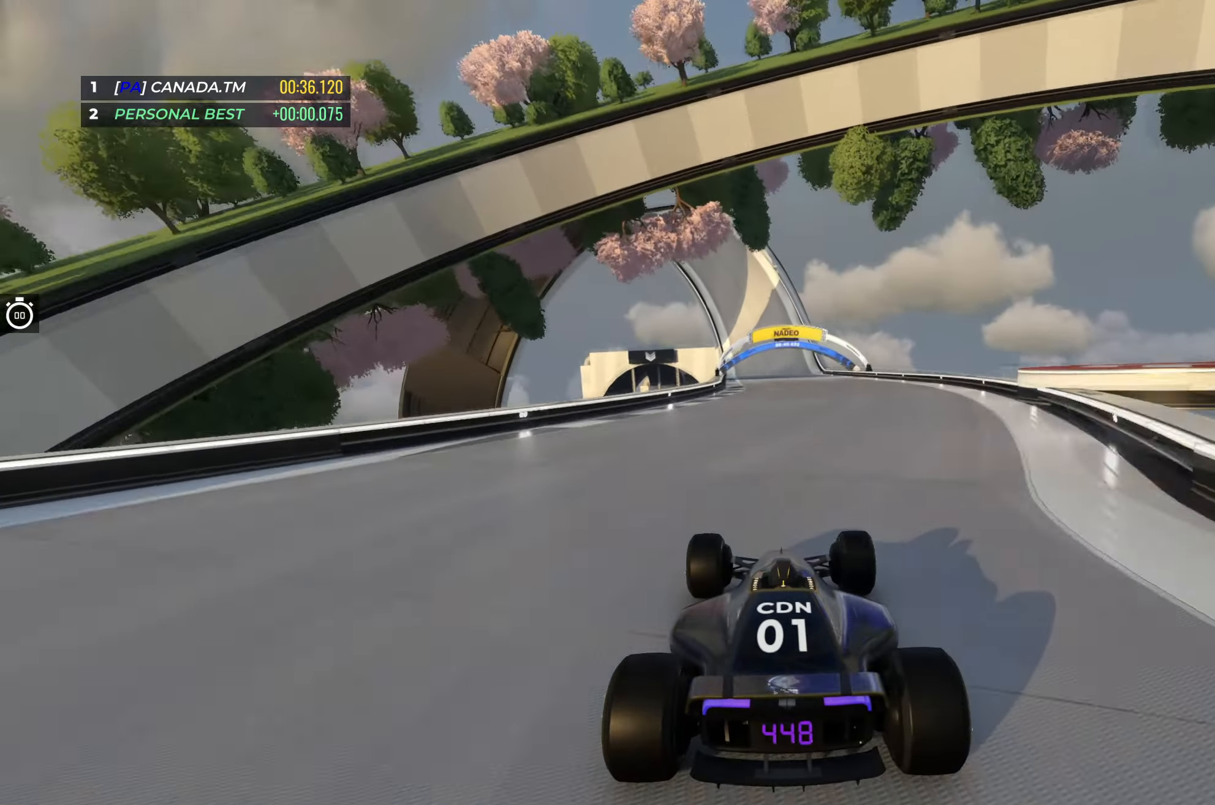
{"keys": ["up"], "events": [[400, "right", "down"], [483, "right", "up"]]}
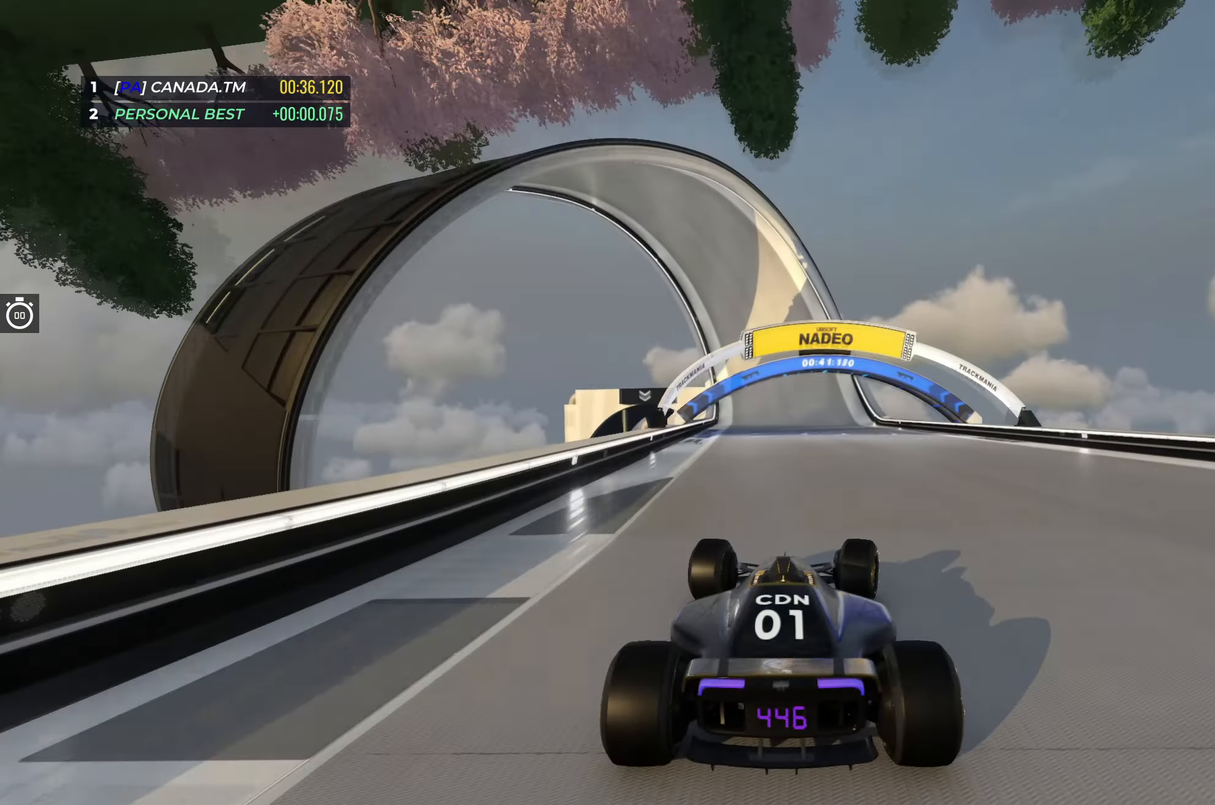
{"keys": ["left", "up"], "events": [[233, "left", "down"], [317, "left", "up"], [483, "left", "down"]]}
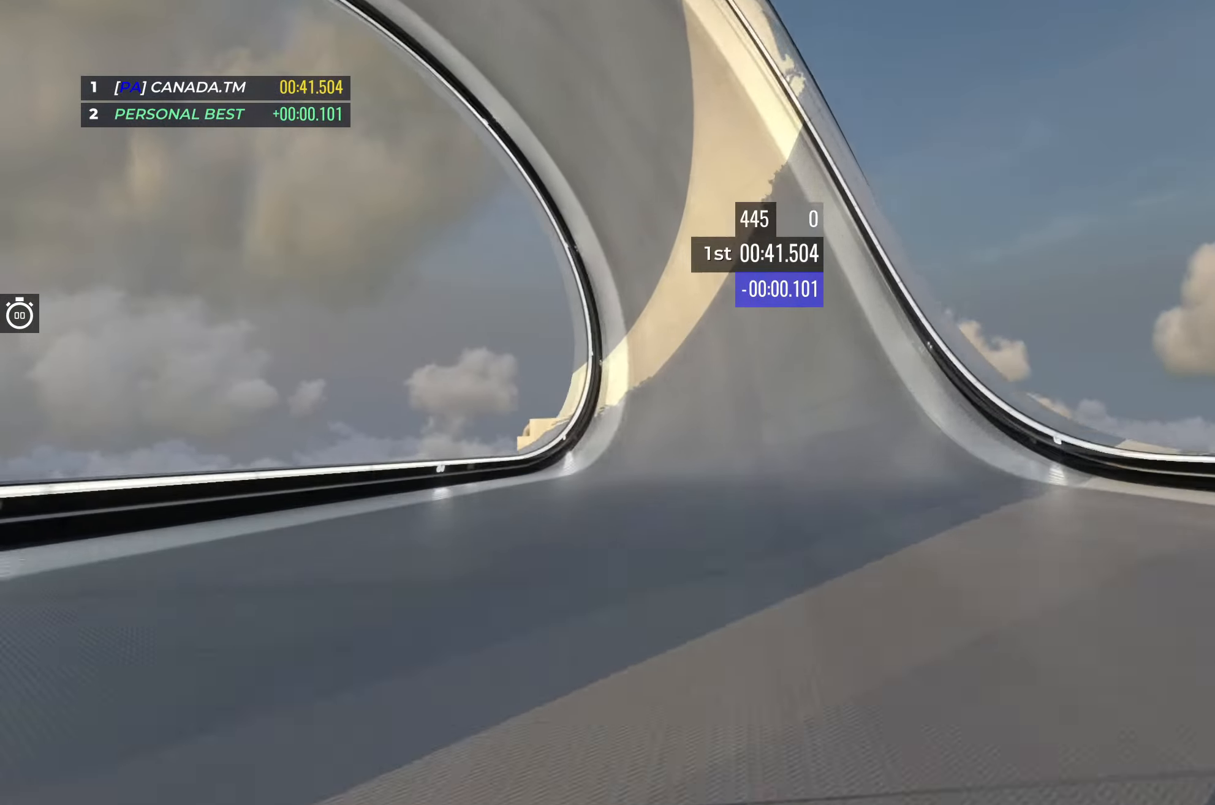
{"keys": ["right", "up"], "events": [[133, "left", "up"], [450, "right", "down"]]}
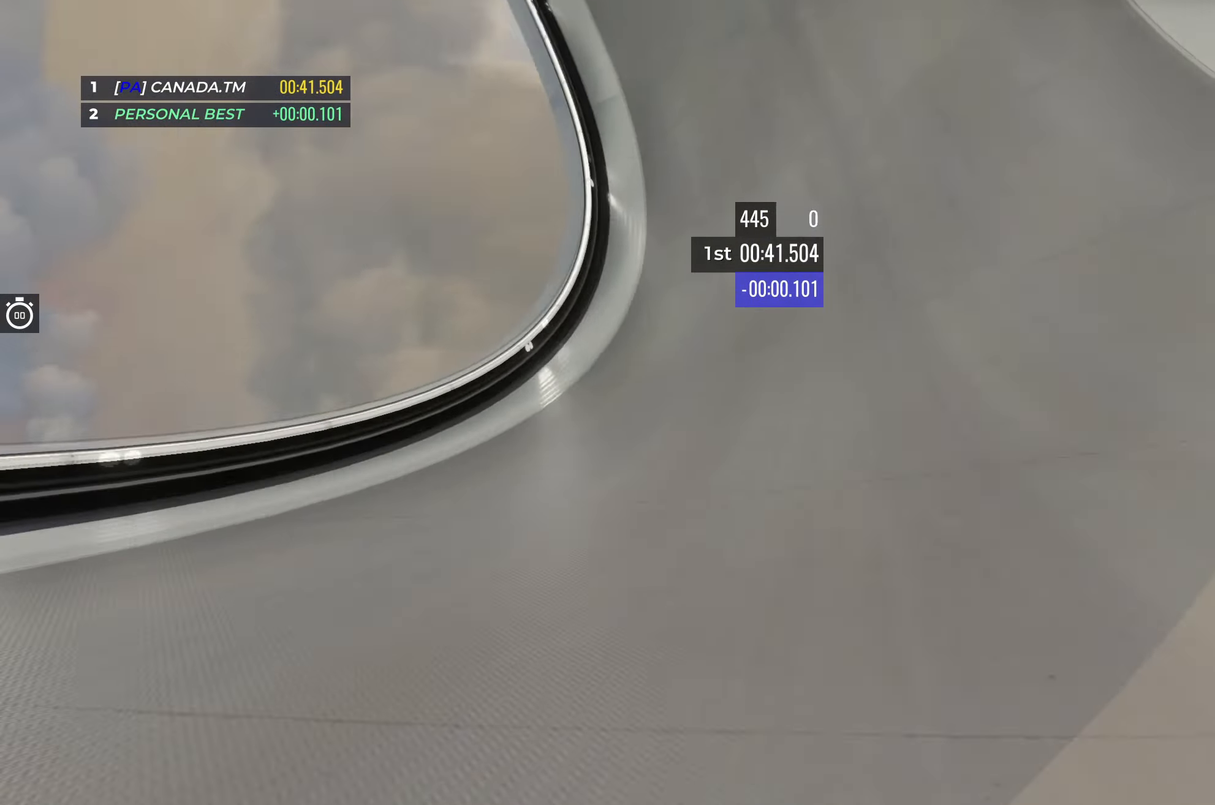
{"keys": ["right", "up"], "events": [[33, "right", "up"], [300, "left", "down"], [383, "left", "up"], [500, "right", "down"]]}
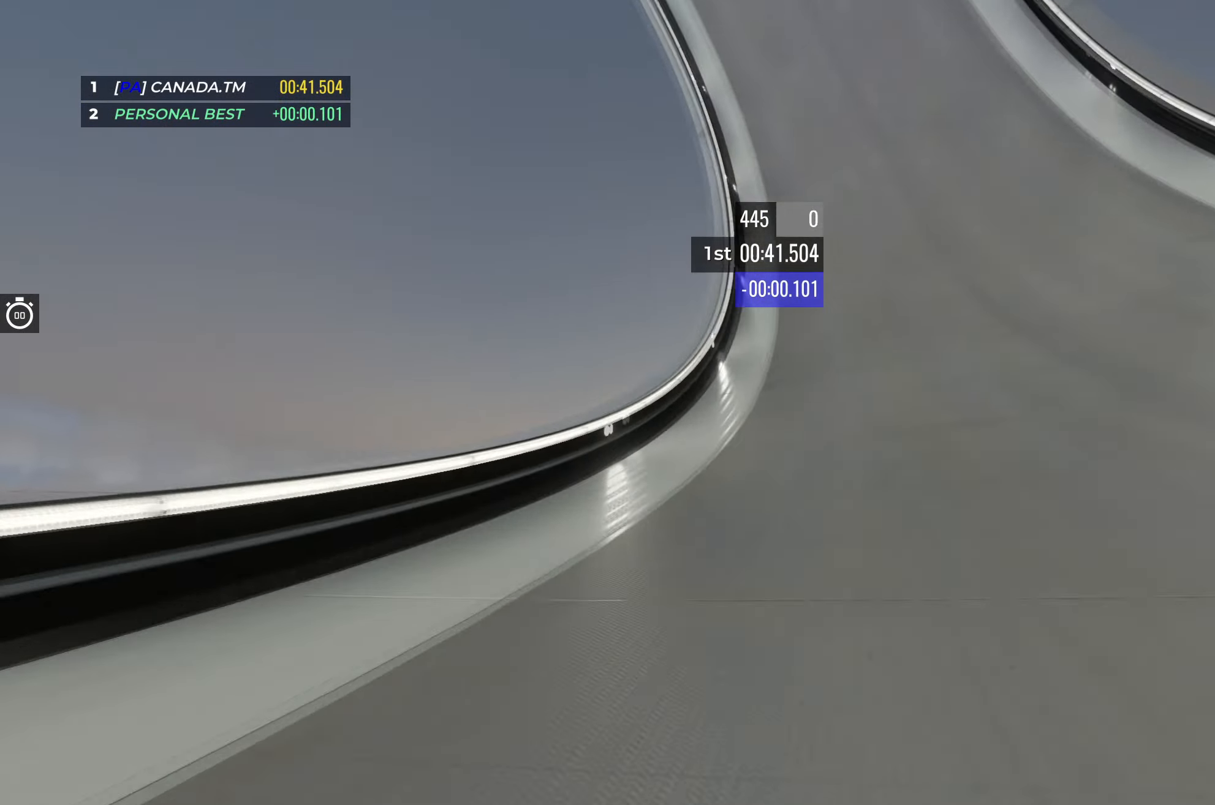
{"keys": ["up"], "events": [[100, "right", "up"], [267, "right", "down"], [383, "right", "up"]]}
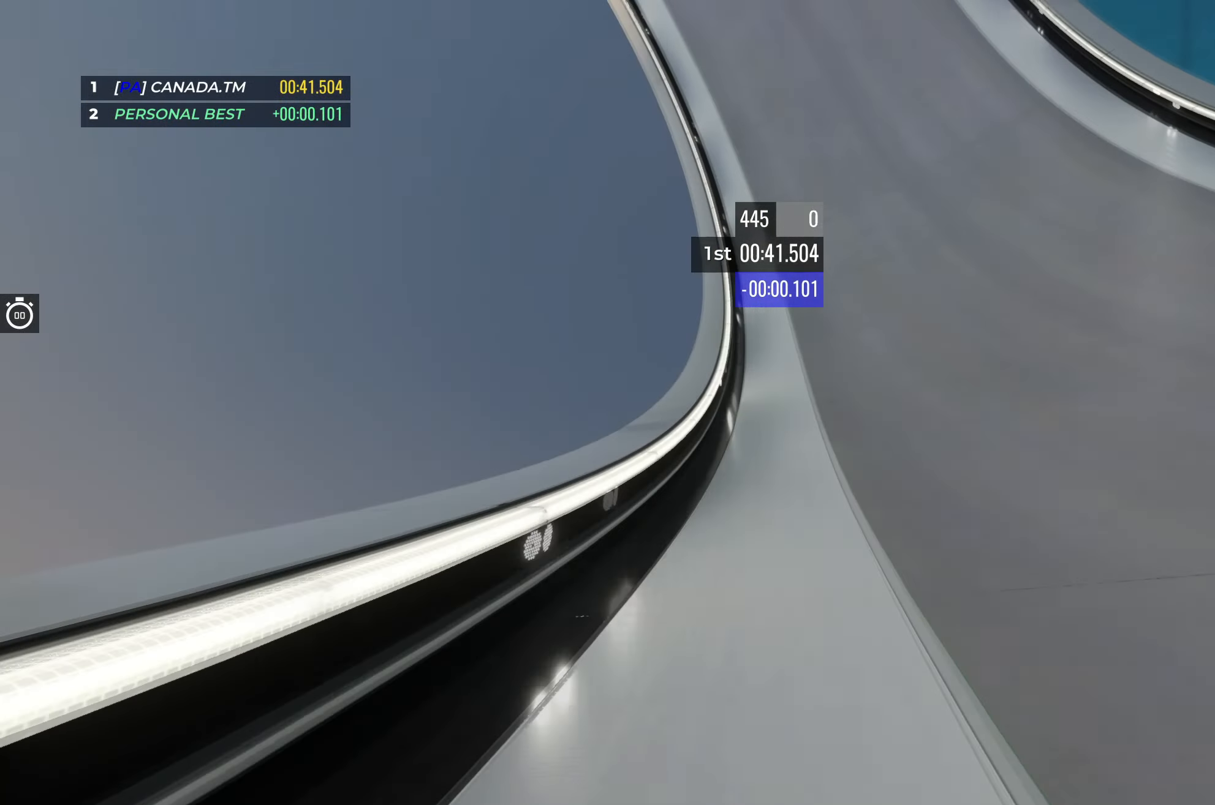
{"keys": ["up"], "events": []}
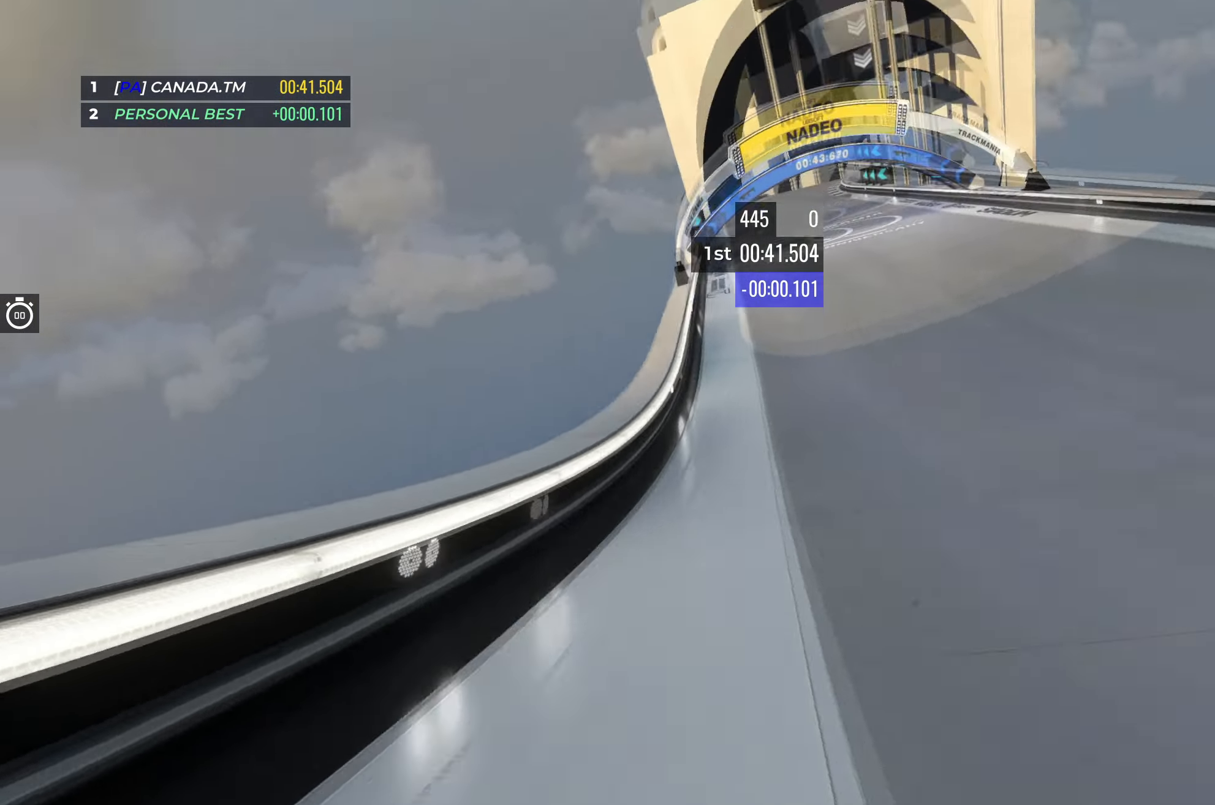
{"keys": ["up"], "events": [[350, "right", "down"], [500, "right", "up"]]}
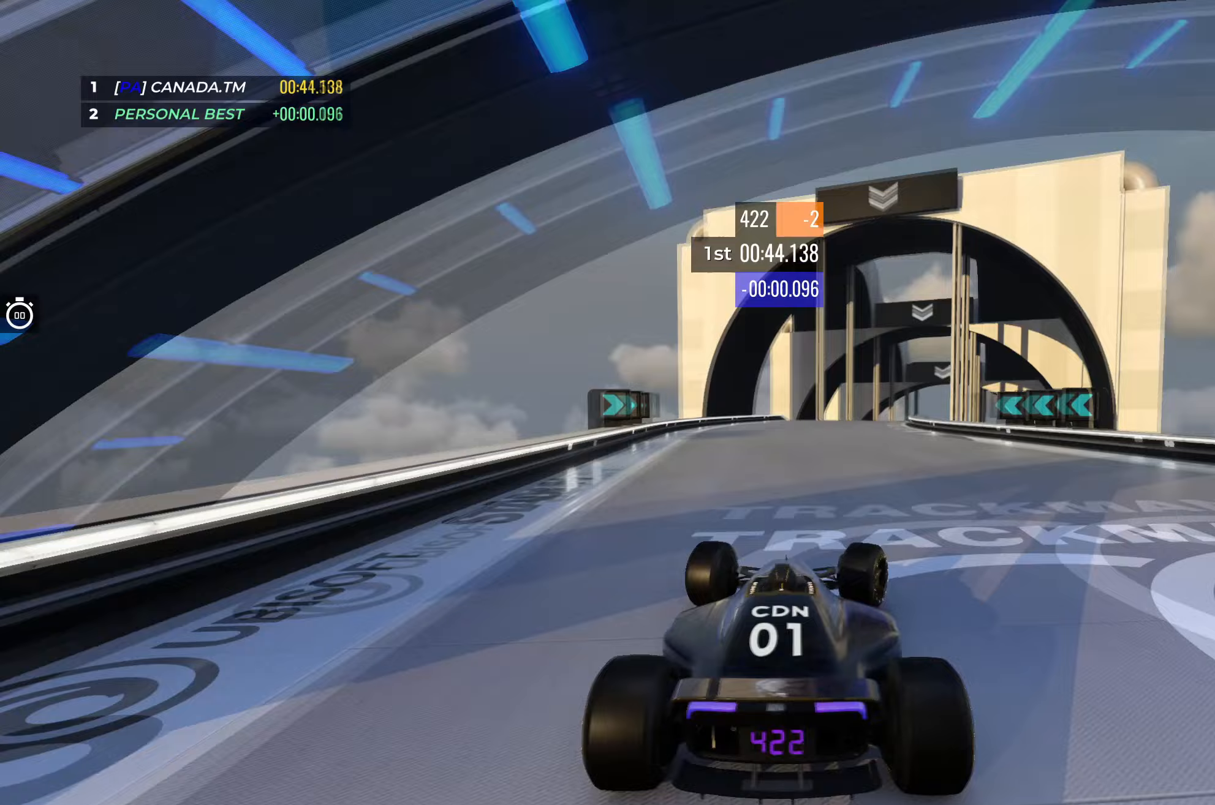
{"keys": ["up"], "events": [[67, "right", "down"], [233, "right", "up"], [350, "right", "down"], [433, "right", "up"]]}
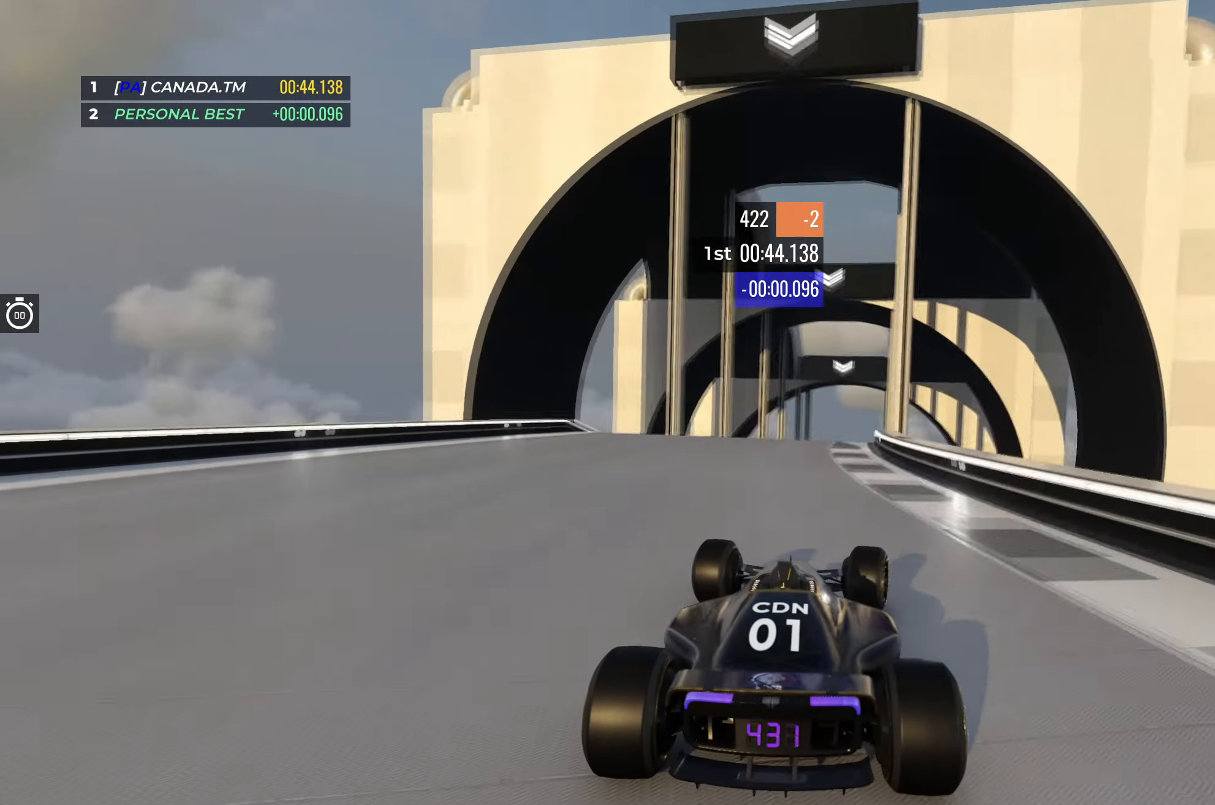
{"keys": ["down", "left", "up"], "events": [[67, "right", "down"], [117, "right", "up"], [383, "left", "down"], [467, "down", "down"]]}
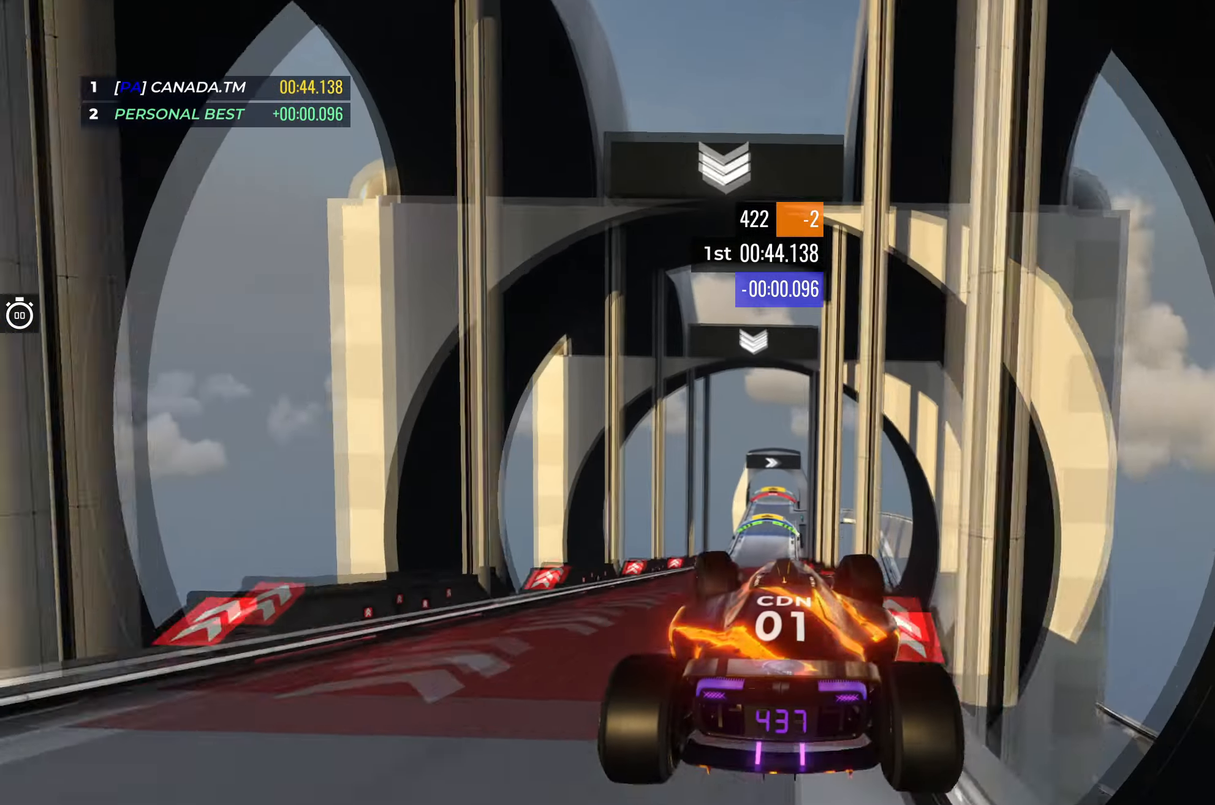
{"keys": ["left", "up"], "events": [[17, "down", "up"]]}
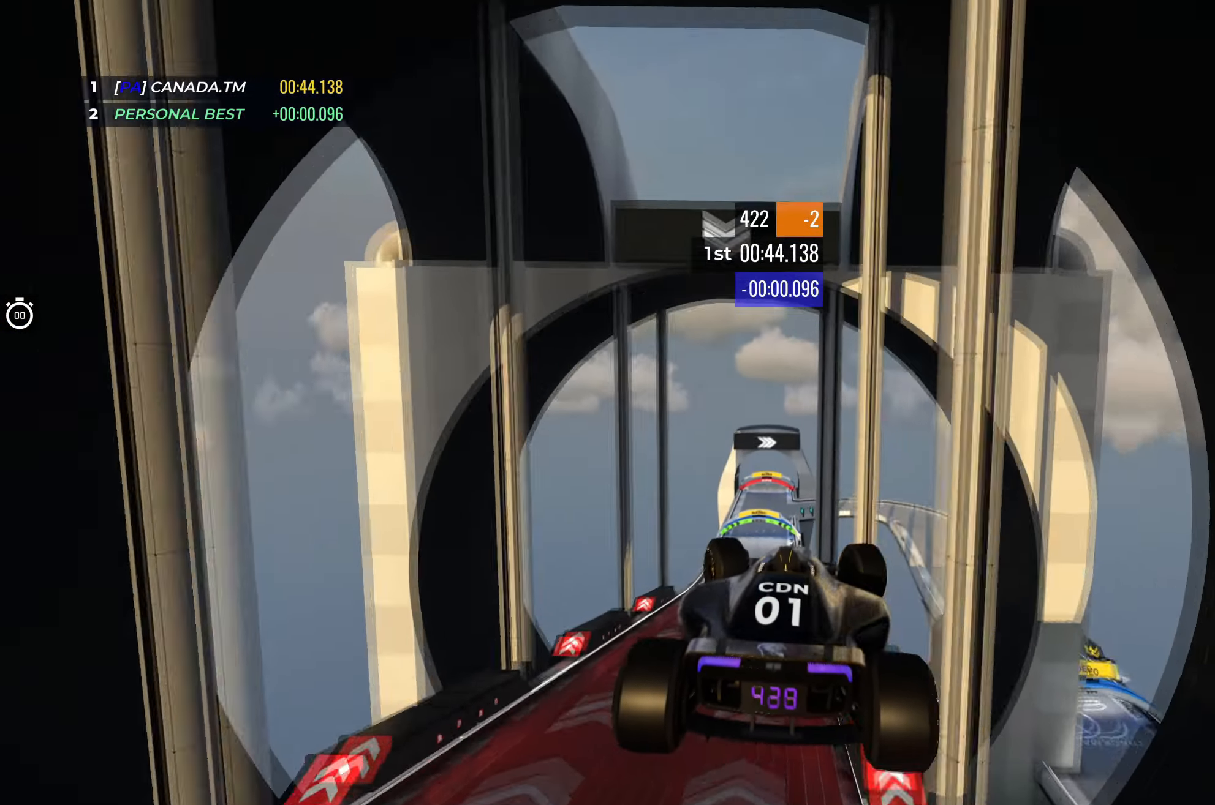
{"keys": ["left", "up"], "events": []}
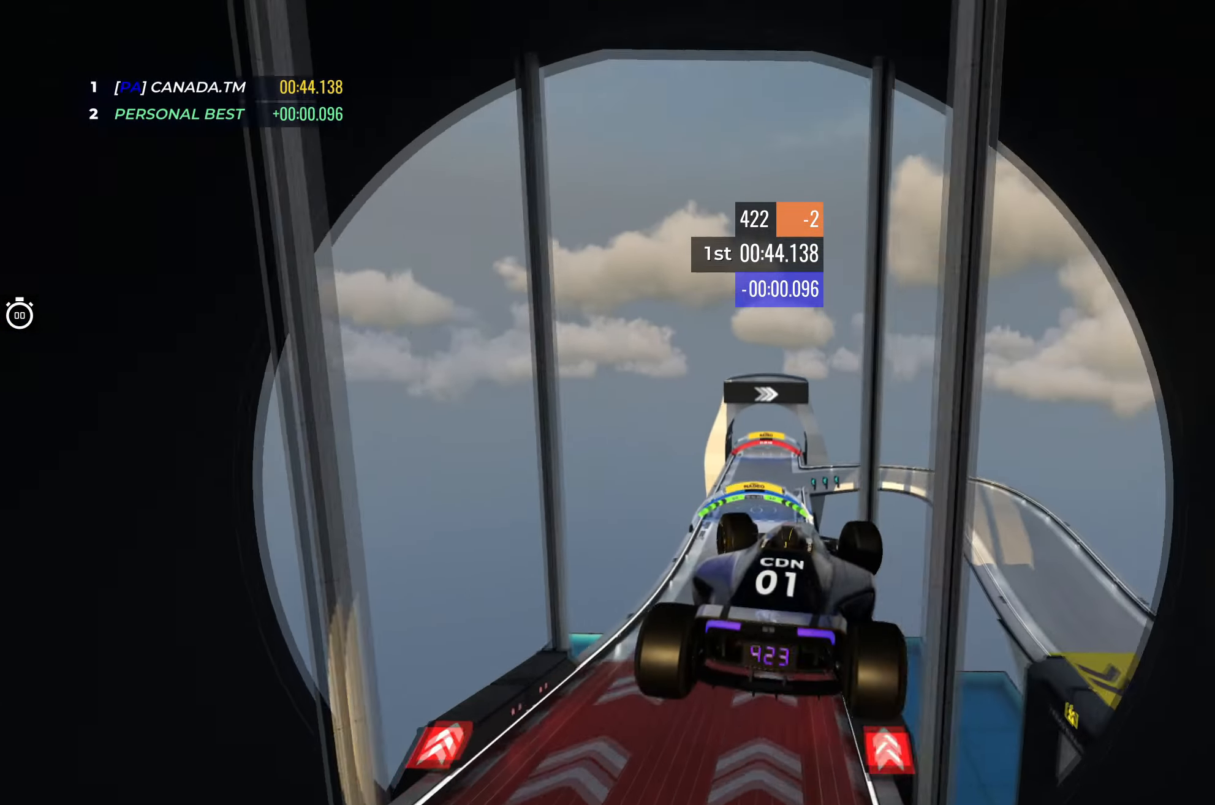
{"keys": ["left", "up"], "events": []}
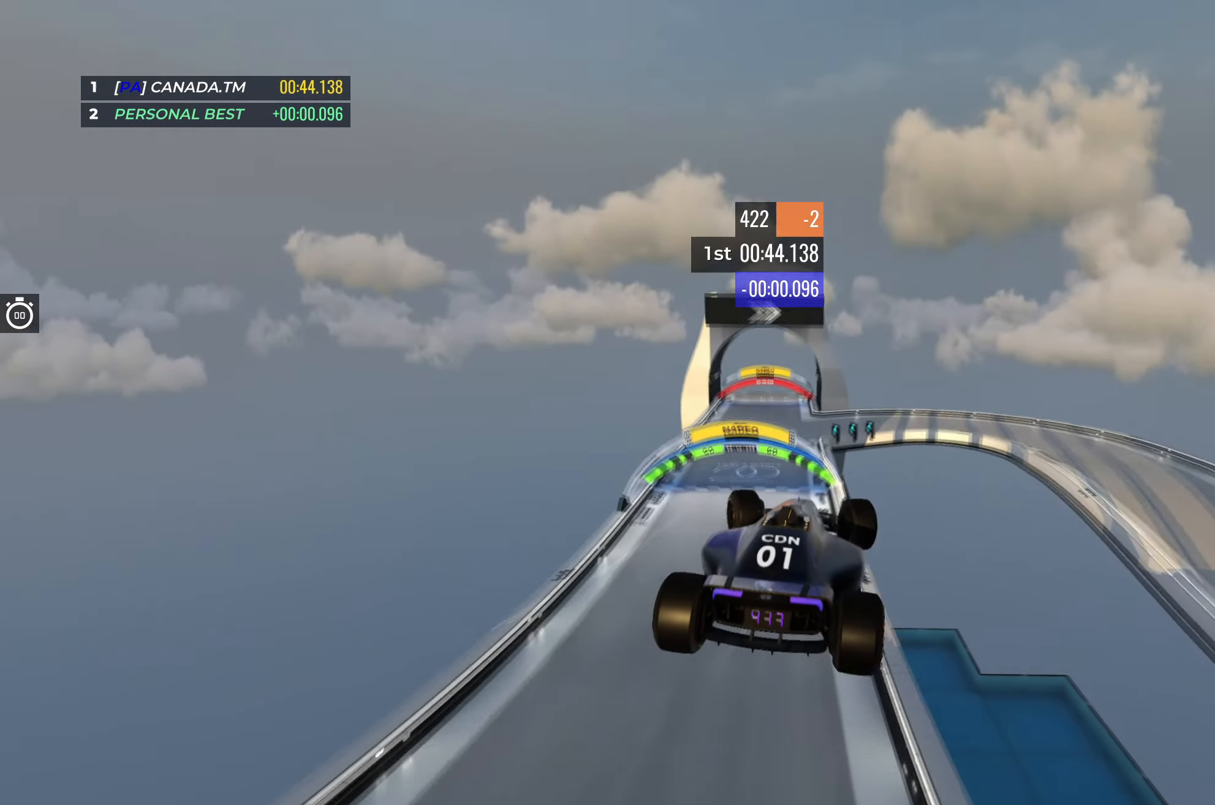
{"keys": ["left", "up"], "events": []}